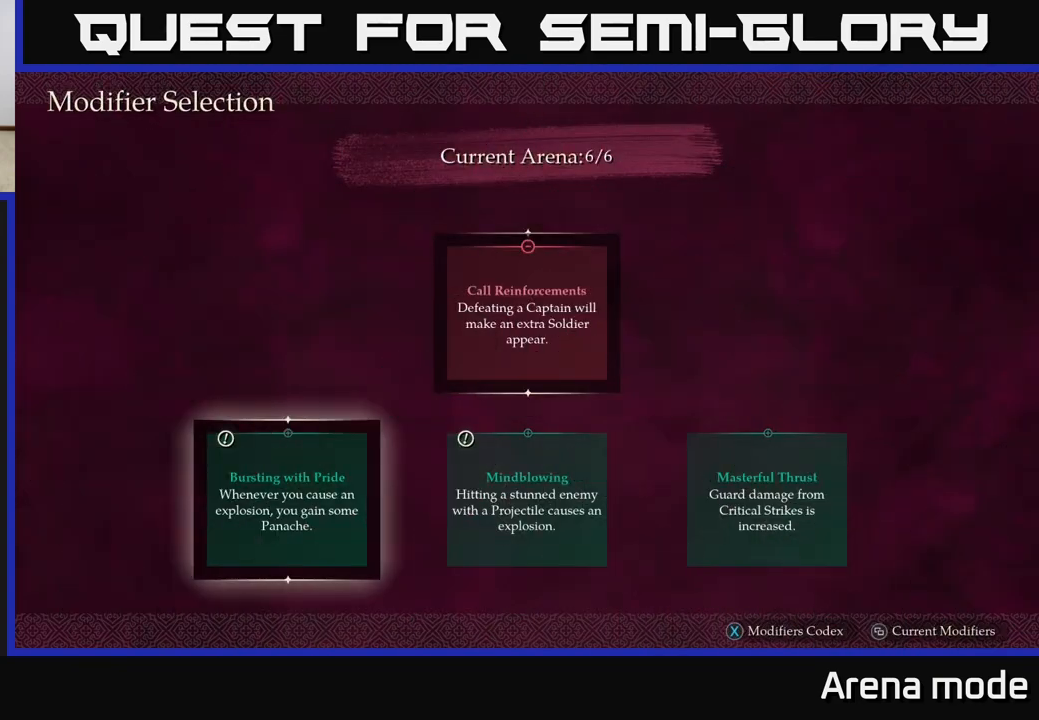
Gameplay with a controller (Xbox layout); each line is a JSON object with the inputs held at the frame after it. "events" lists button and stick changes between this image and that frame as [ms after this image, input, new state], when the widget could be followed in between.
{"buttons": [], "left_stick": "center", "right_stick": "center", "events": [[333, "left_stick", "right"], [500, "left_stick", "center"]]}
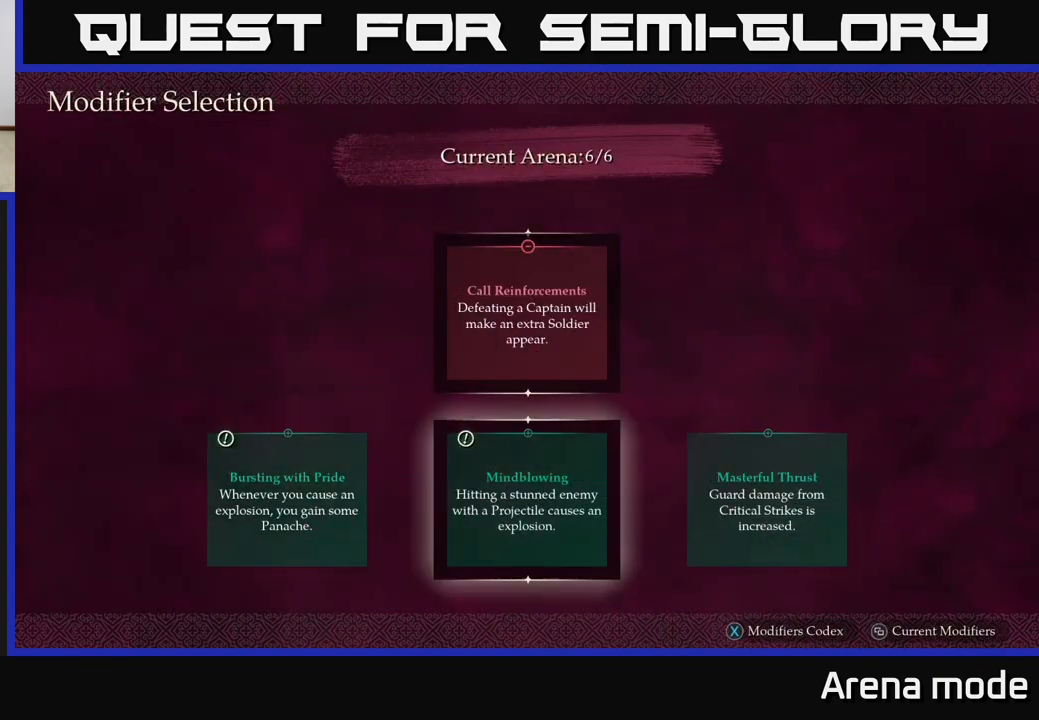
{"buttons": [], "left_stick": "center", "right_stick": "center", "events": [[217, "left_stick", "right"], [367, "left_stick", "center"]]}
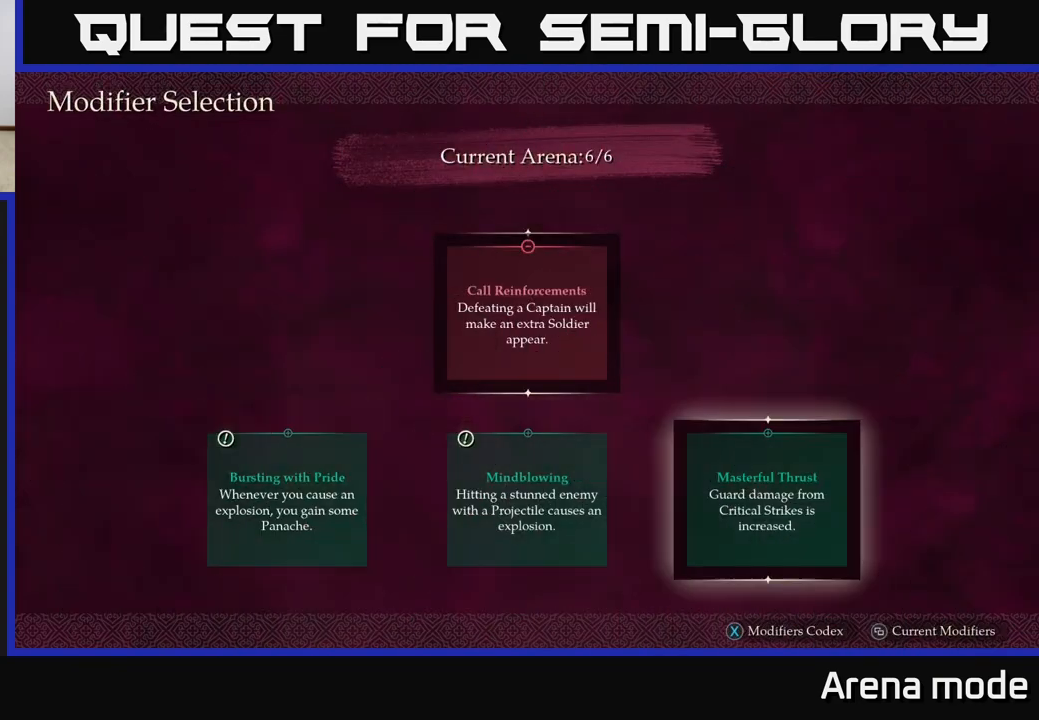
{"buttons": [], "left_stick": "left", "right_stick": "center", "events": [[200, "left_stick", "left"], [350, "left_stick", "center"], [450, "left_stick", "left"]]}
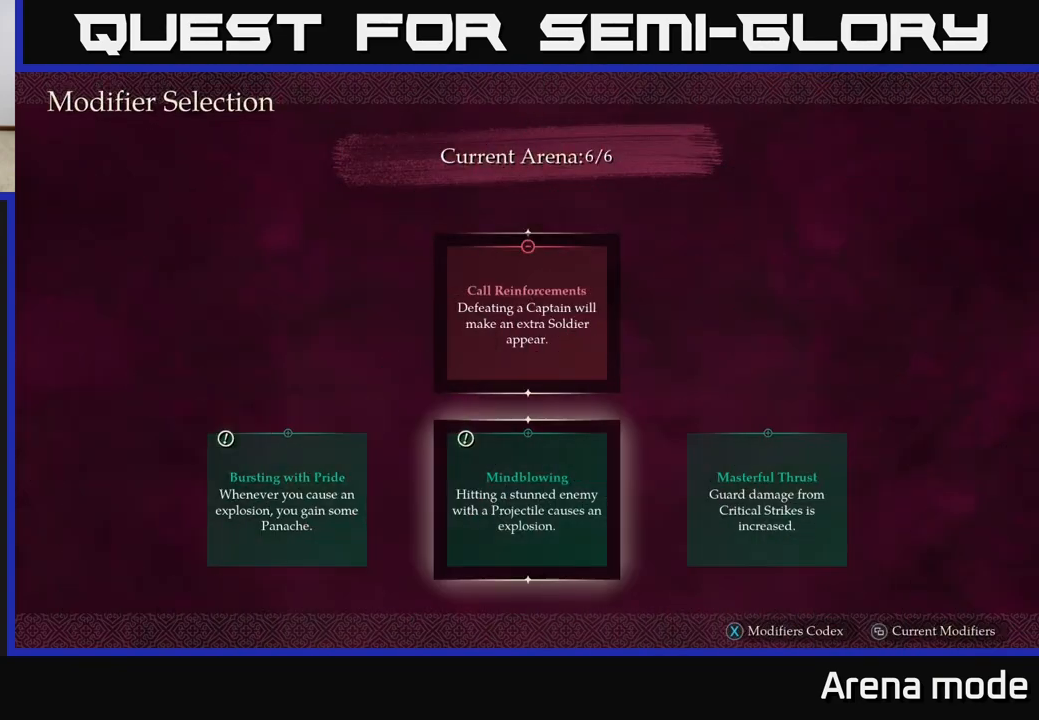
{"buttons": [], "left_stick": "center", "right_stick": "center", "events": [[133, "left_stick", "center"]]}
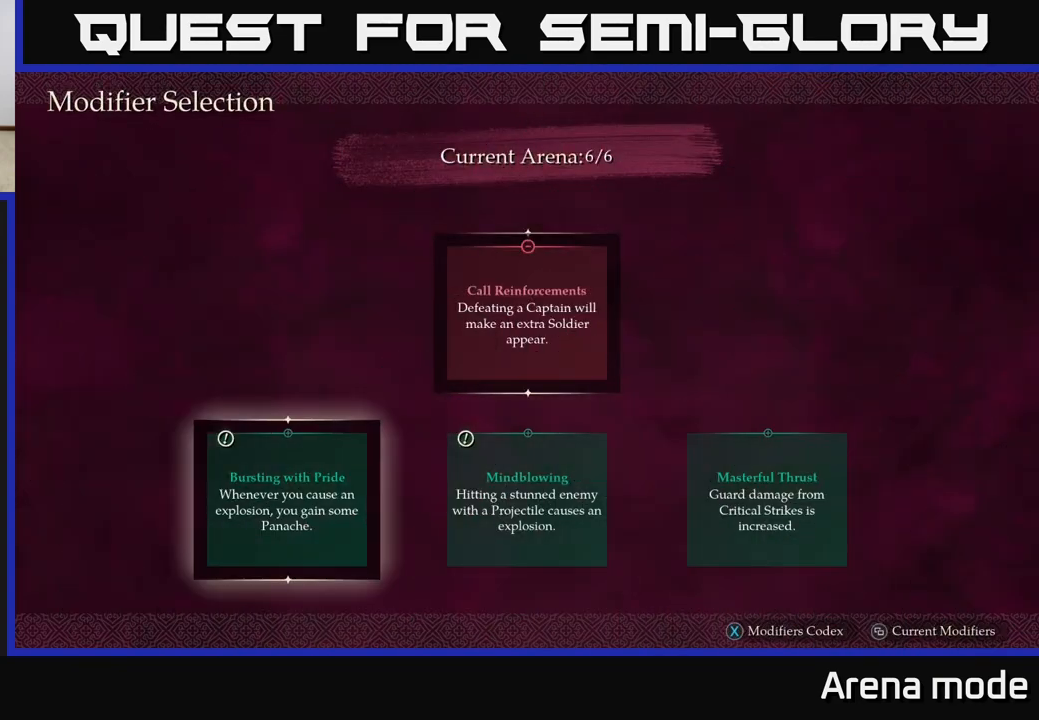
{"buttons": [], "left_stick": "center", "right_stick": "center", "events": []}
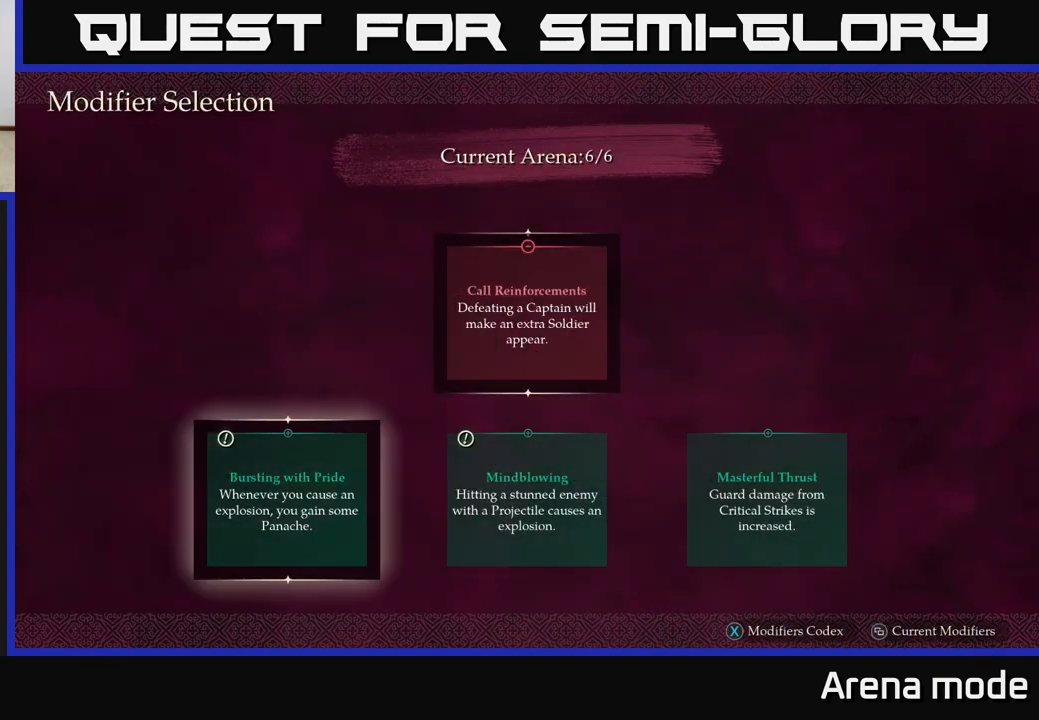
{"buttons": [], "left_stick": "center", "right_stick": "center", "events": []}
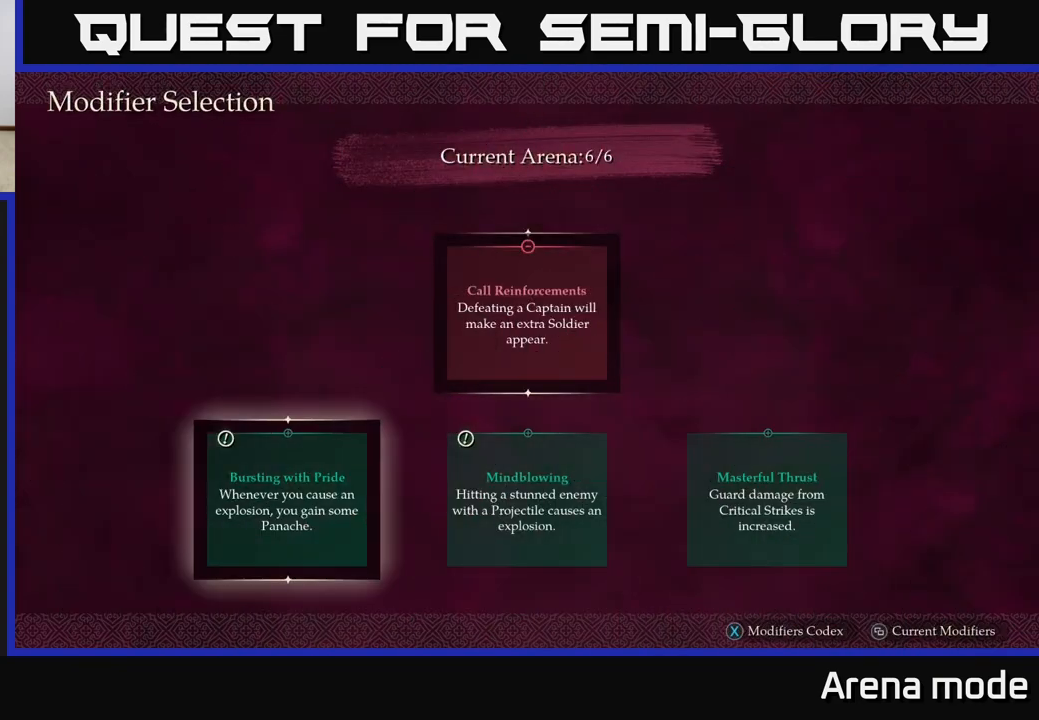
{"buttons": [], "left_stick": "center", "right_stick": "center", "events": [[267, "left_stick", "right"], [433, "left_stick", "center"]]}
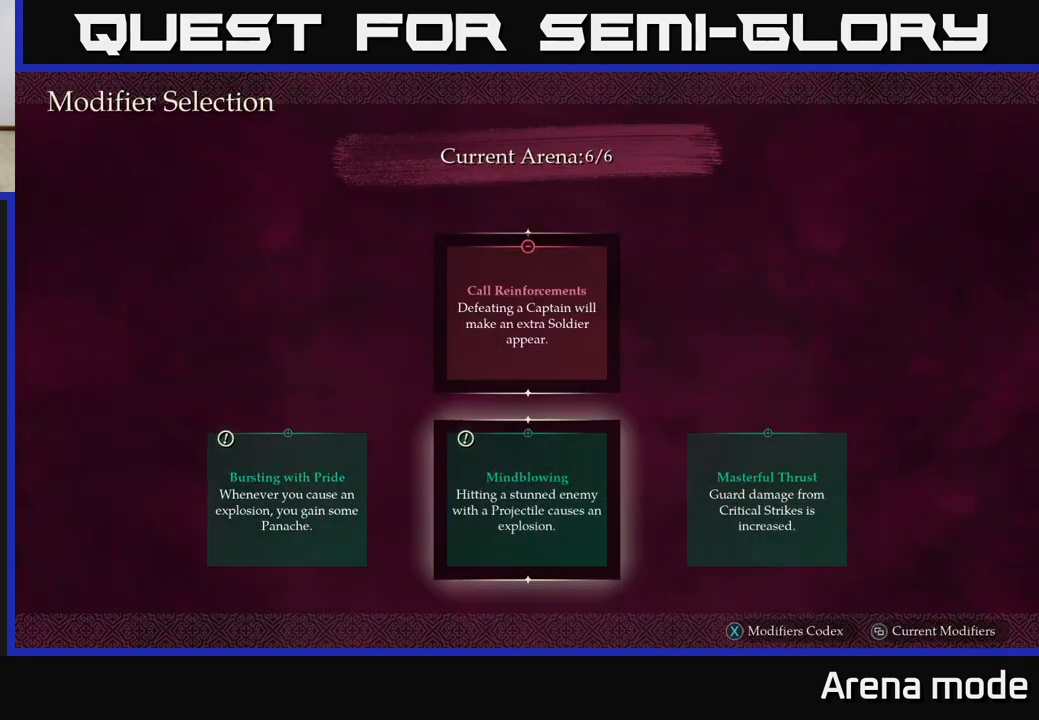
{"buttons": [], "left_stick": "center", "right_stick": "center", "events": []}
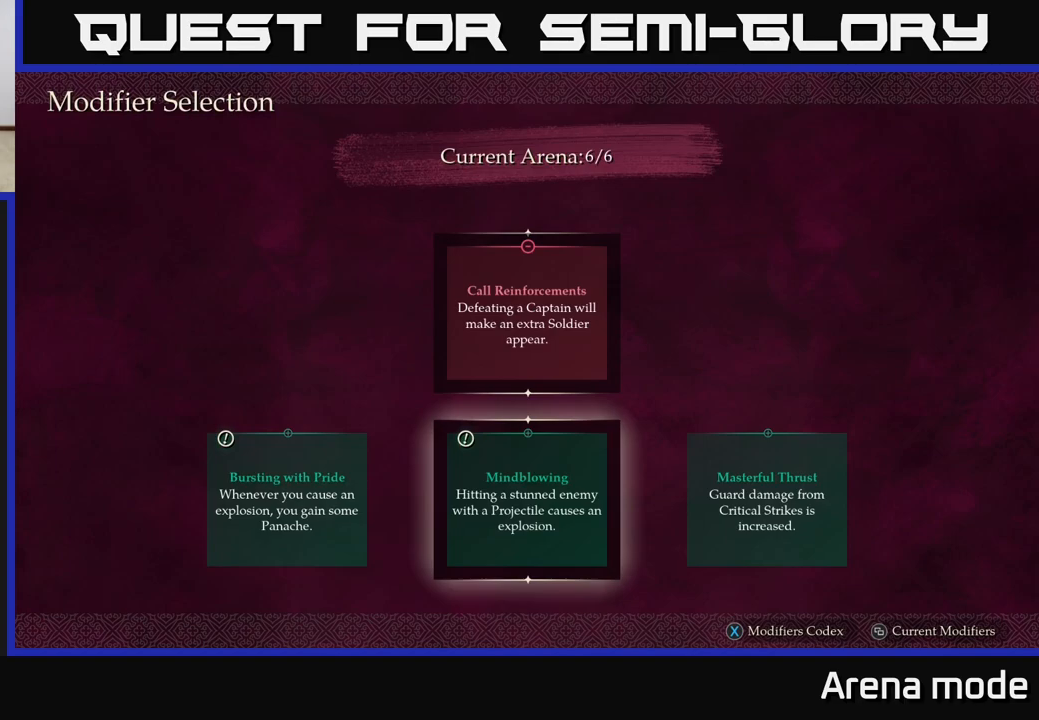
{"buttons": [], "left_stick": "center", "right_stick": "center", "events": []}
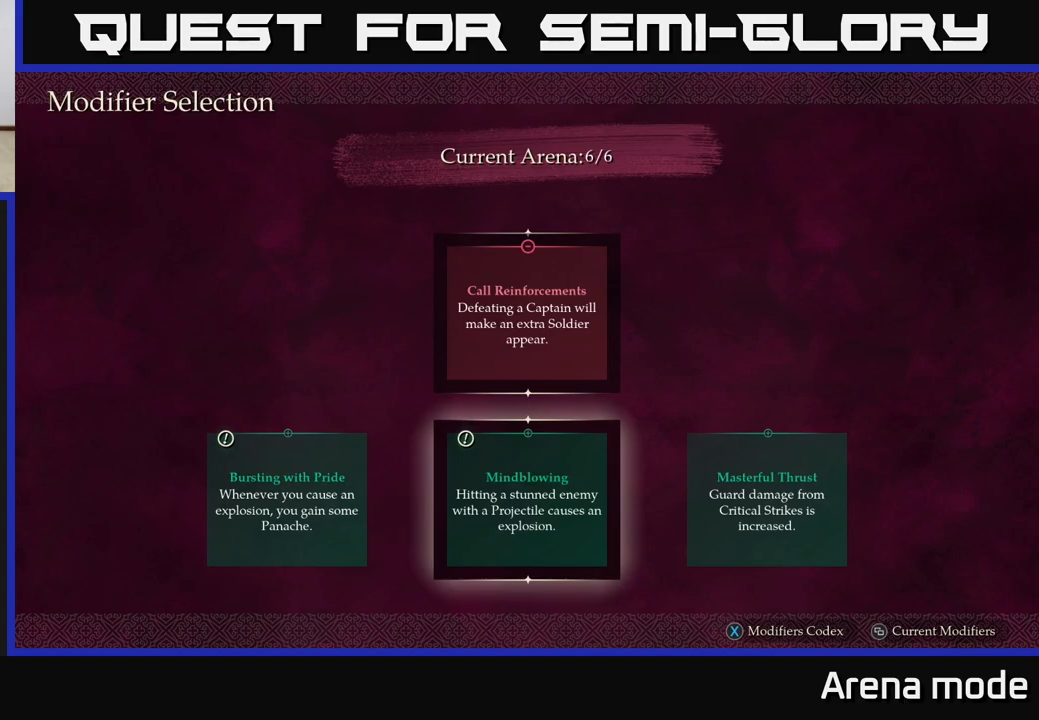
{"buttons": [], "left_stick": "left", "right_stick": "center", "events": [[133, "left_stick", "right"], [283, "left_stick", "center"], [350, "left_stick", "left"]]}
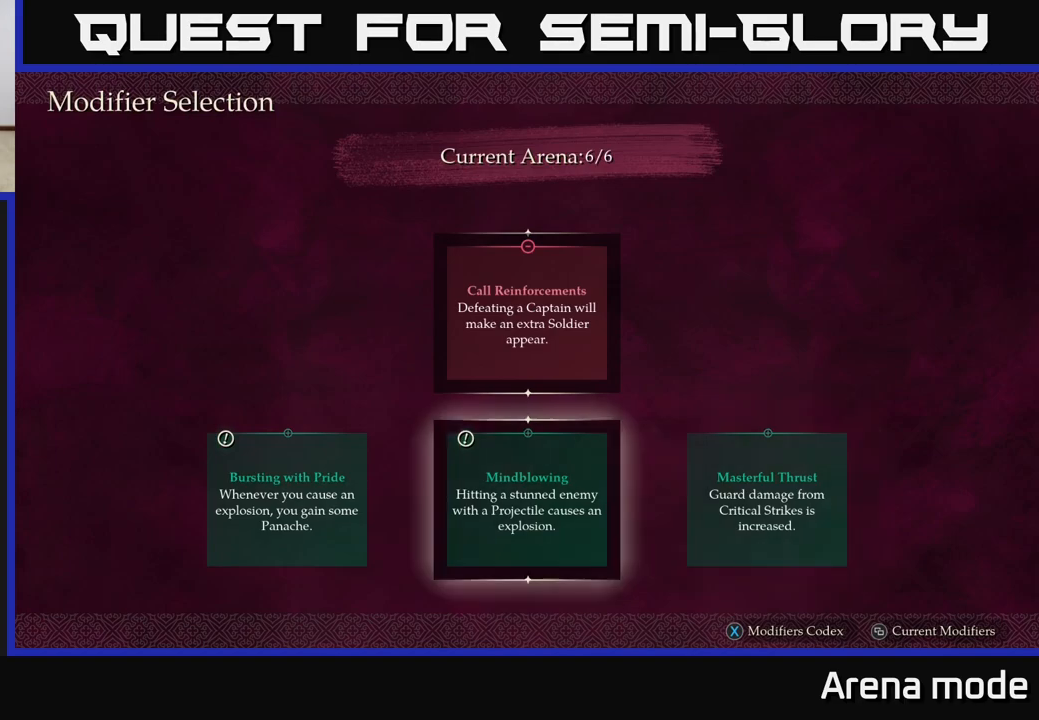
{"buttons": [], "left_stick": "center", "right_stick": "center", "events": [[17, "left_stick", "center"], [100, "left_stick", "right"], [250, "left_stick", "center"], [267, "A", "down"], [350, "A", "up"]]}
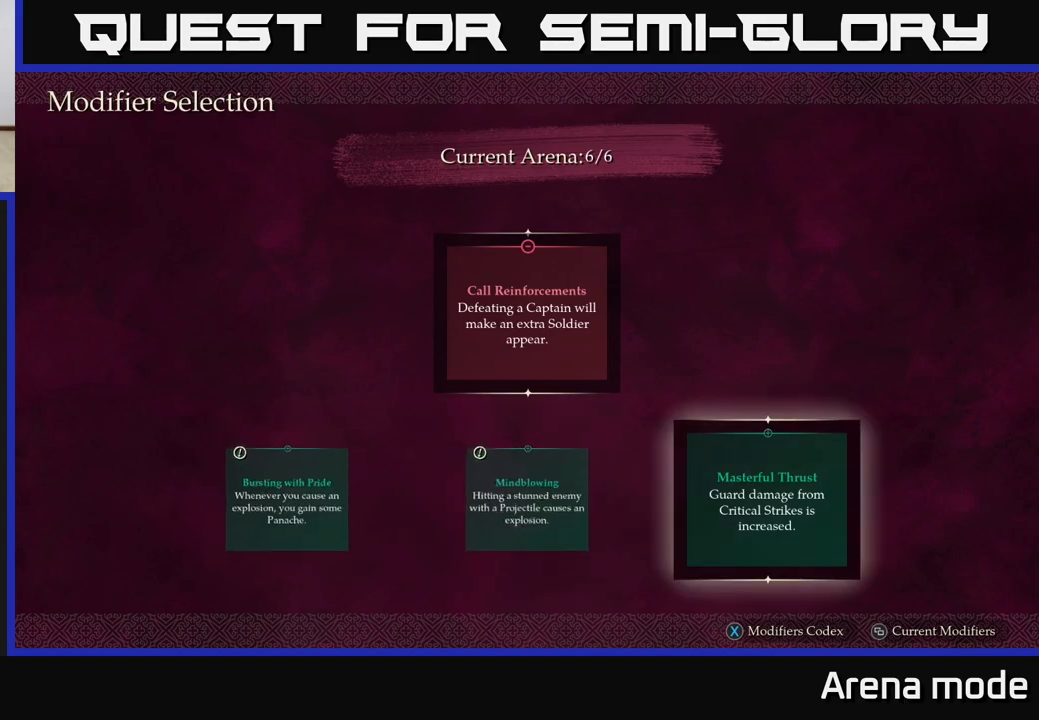
{"buttons": [], "left_stick": "center", "right_stick": "center", "events": []}
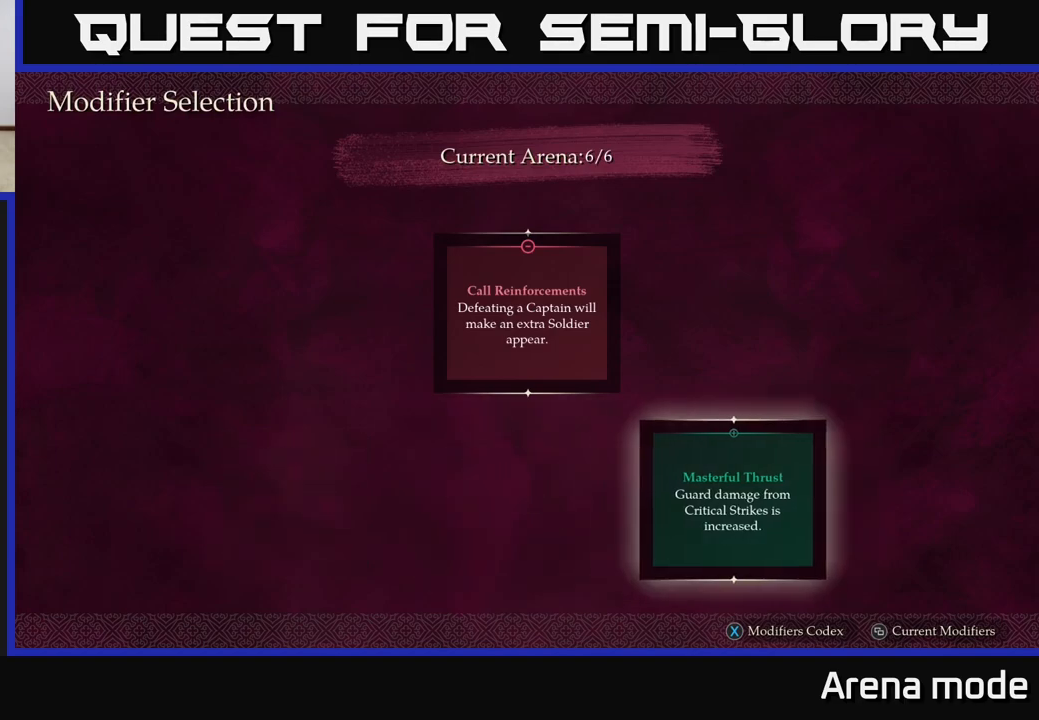
{"buttons": [], "left_stick": "center", "right_stick": "center", "events": []}
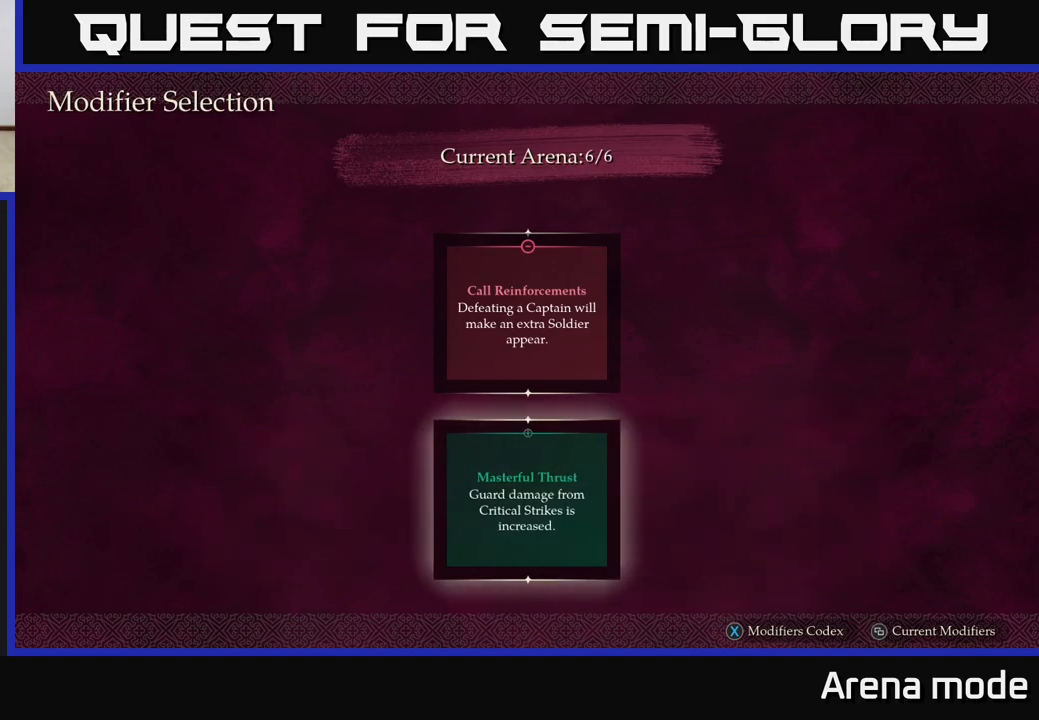
{"buttons": [], "left_stick": "center", "right_stick": "center", "events": []}
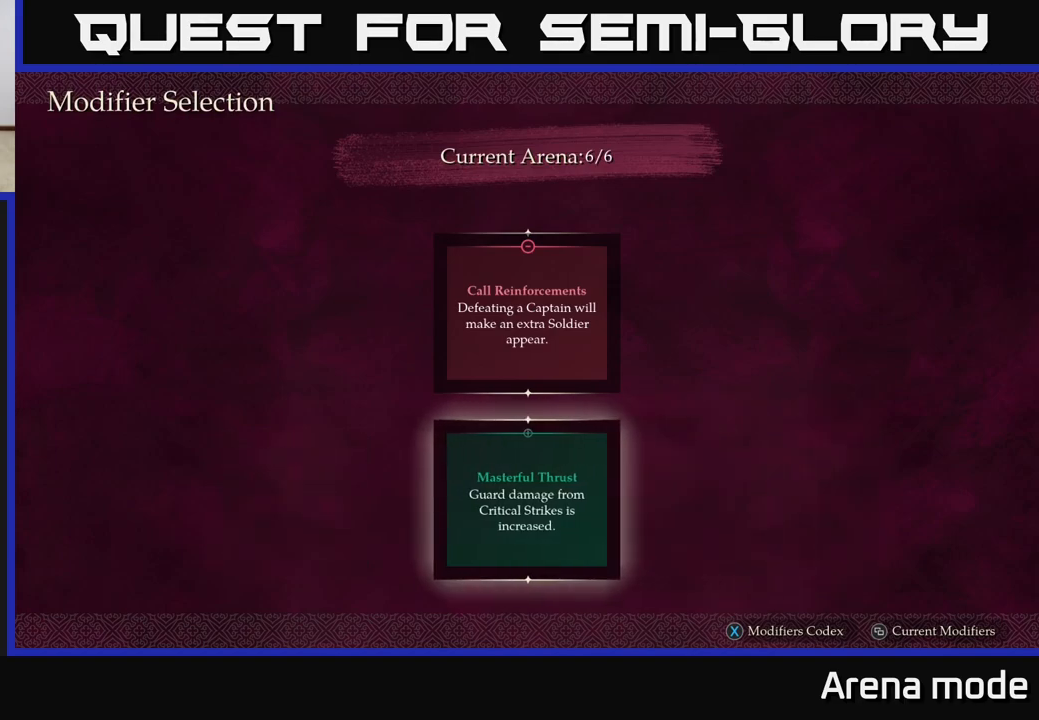
{"buttons": [], "left_stick": "center", "right_stick": "center", "events": []}
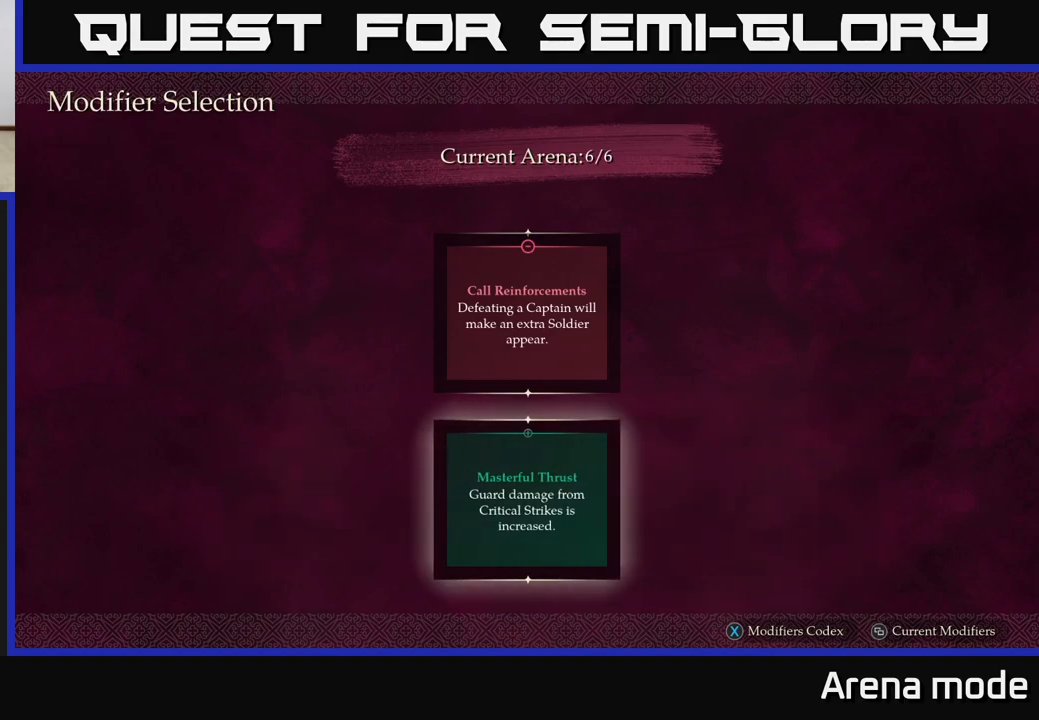
{"buttons": [], "left_stick": "center", "right_stick": "center", "events": []}
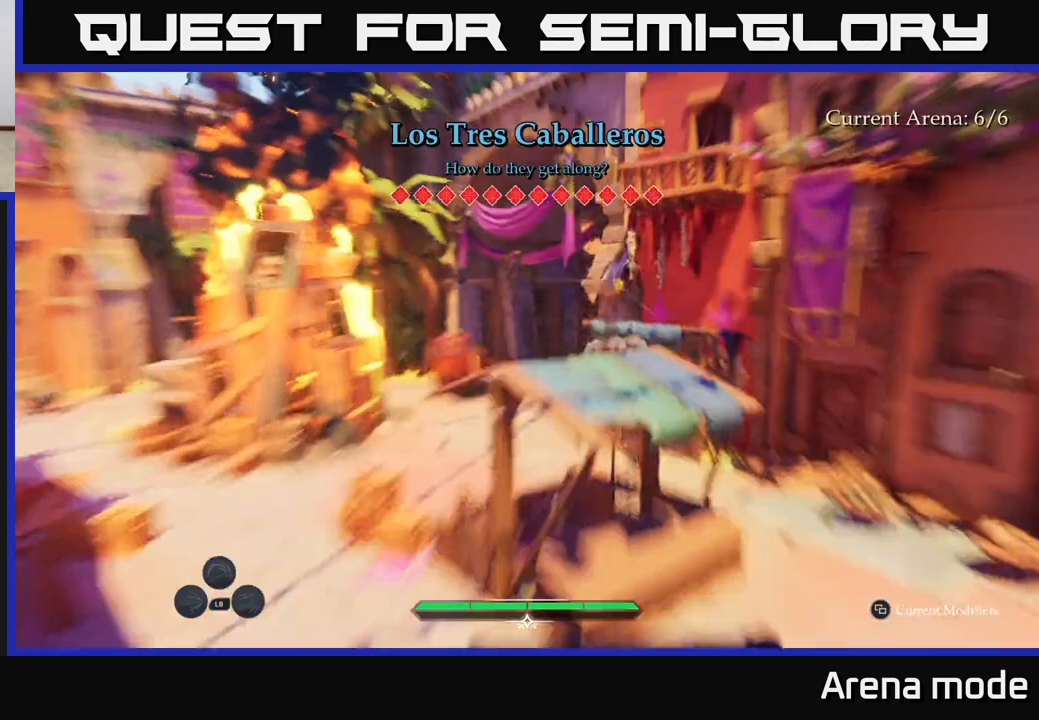
{"buttons": [], "left_stick": "center", "right_stick": "center", "events": []}
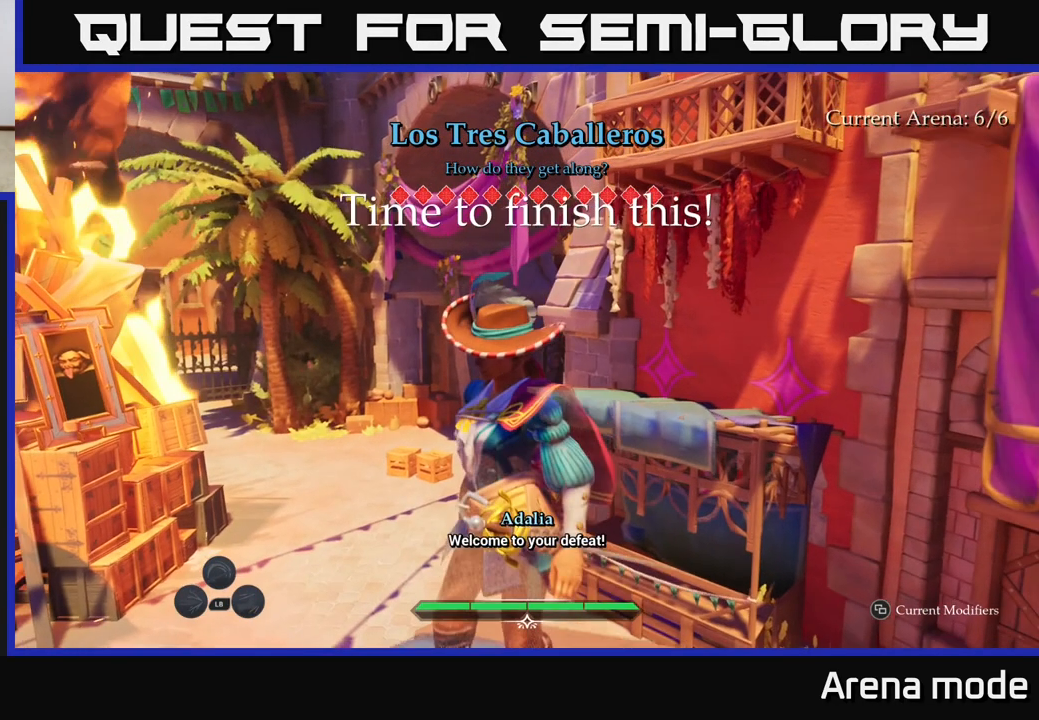
{"buttons": [], "left_stick": "center", "right_stick": "center", "events": []}
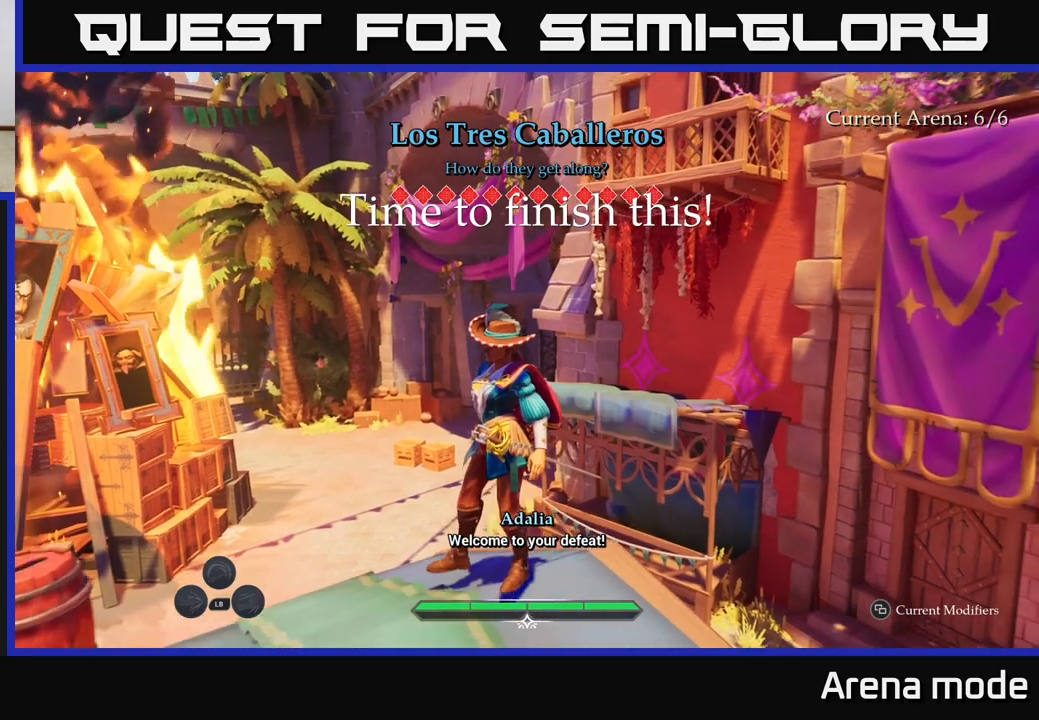
{"buttons": [], "left_stick": "center", "right_stick": "center", "events": []}
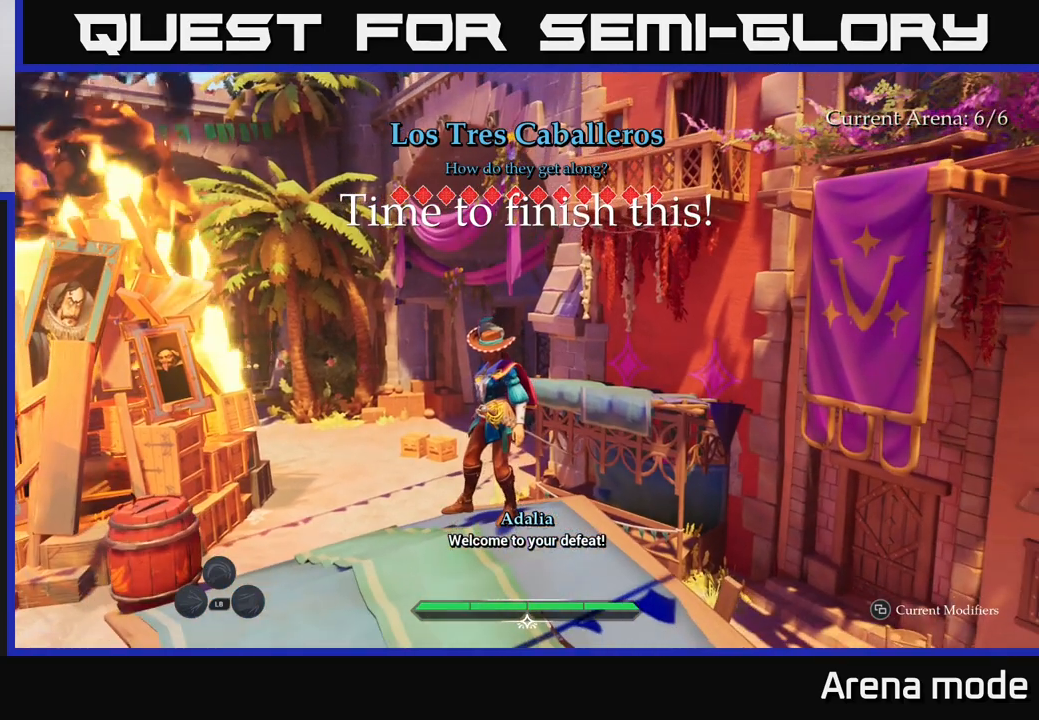
{"buttons": [], "left_stick": "center", "right_stick": "left", "events": [[83, "right_stick", "down-left"], [333, "right_stick", "left"]]}
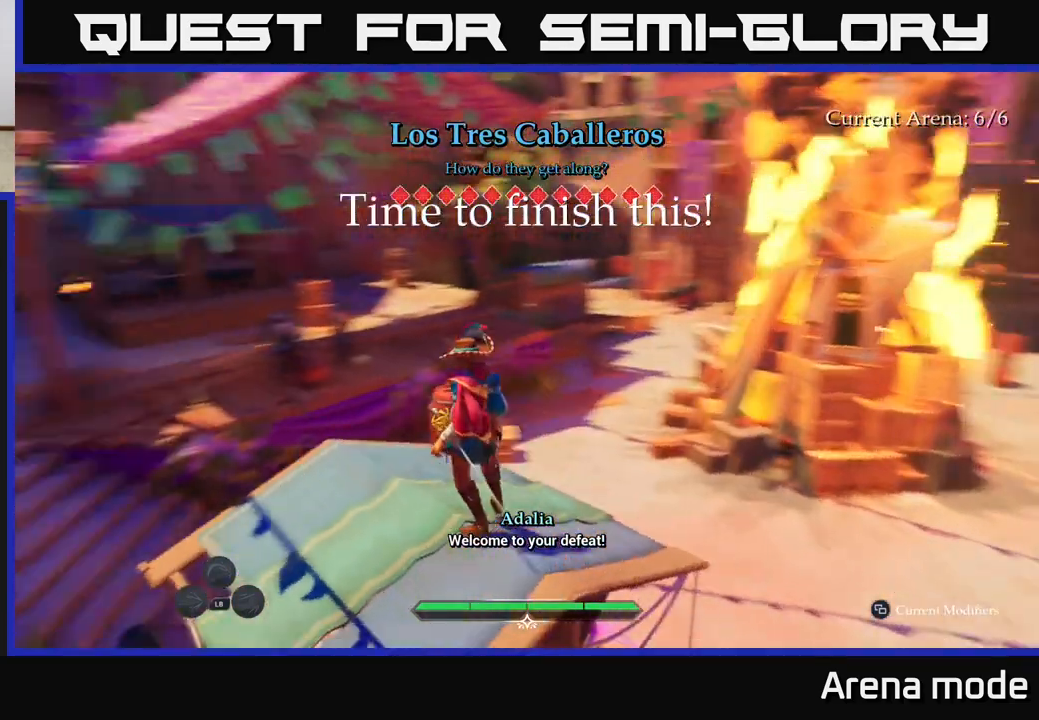
{"buttons": [], "left_stick": "center", "right_stick": "left", "events": [[17, "right_stick", "center"], [333, "right_stick", "left"]]}
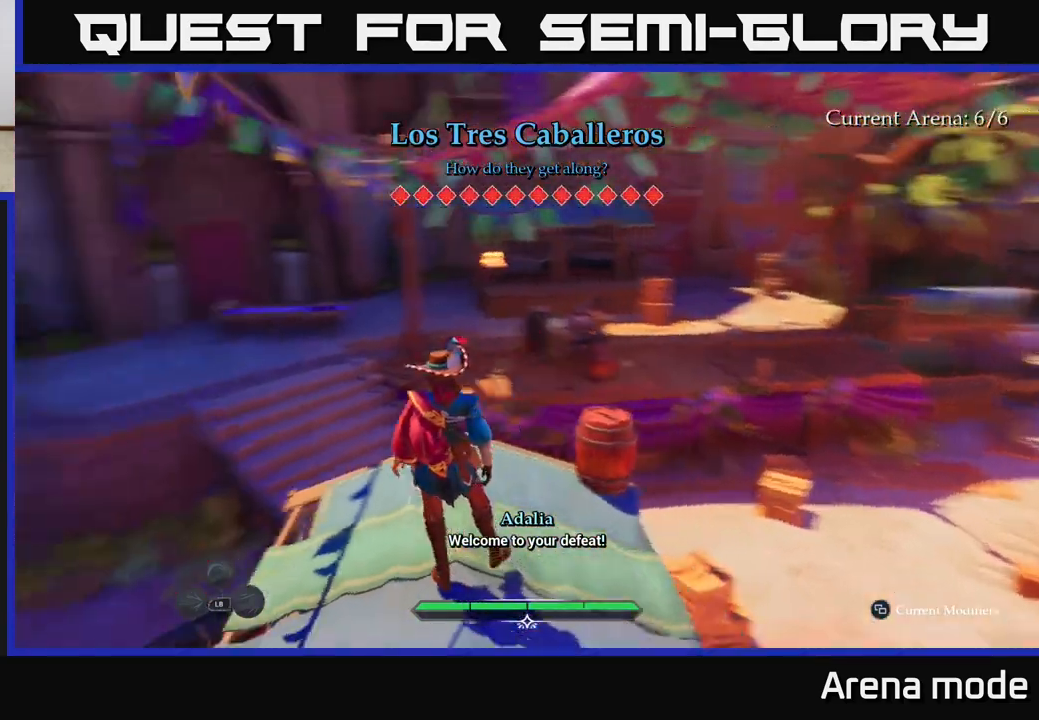
{"buttons": [], "left_stick": "center", "right_stick": "center", "events": [[50, "right_stick", "center"]]}
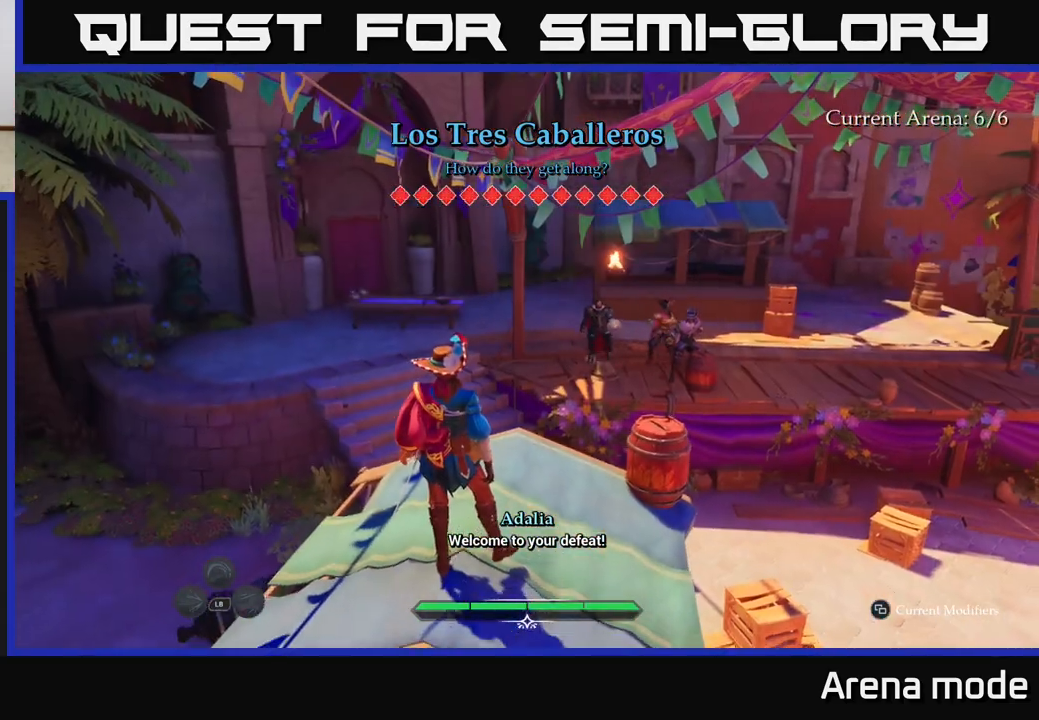
{"buttons": [], "left_stick": "center", "right_stick": "center", "events": []}
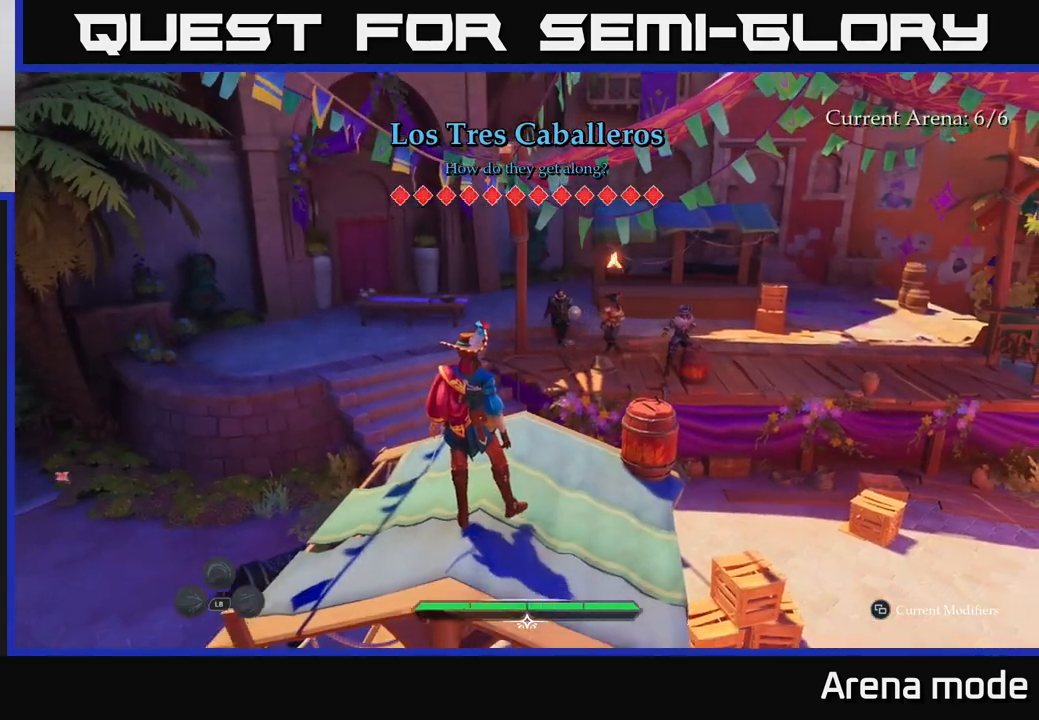
{"buttons": [], "left_stick": "center", "right_stick": "center", "events": []}